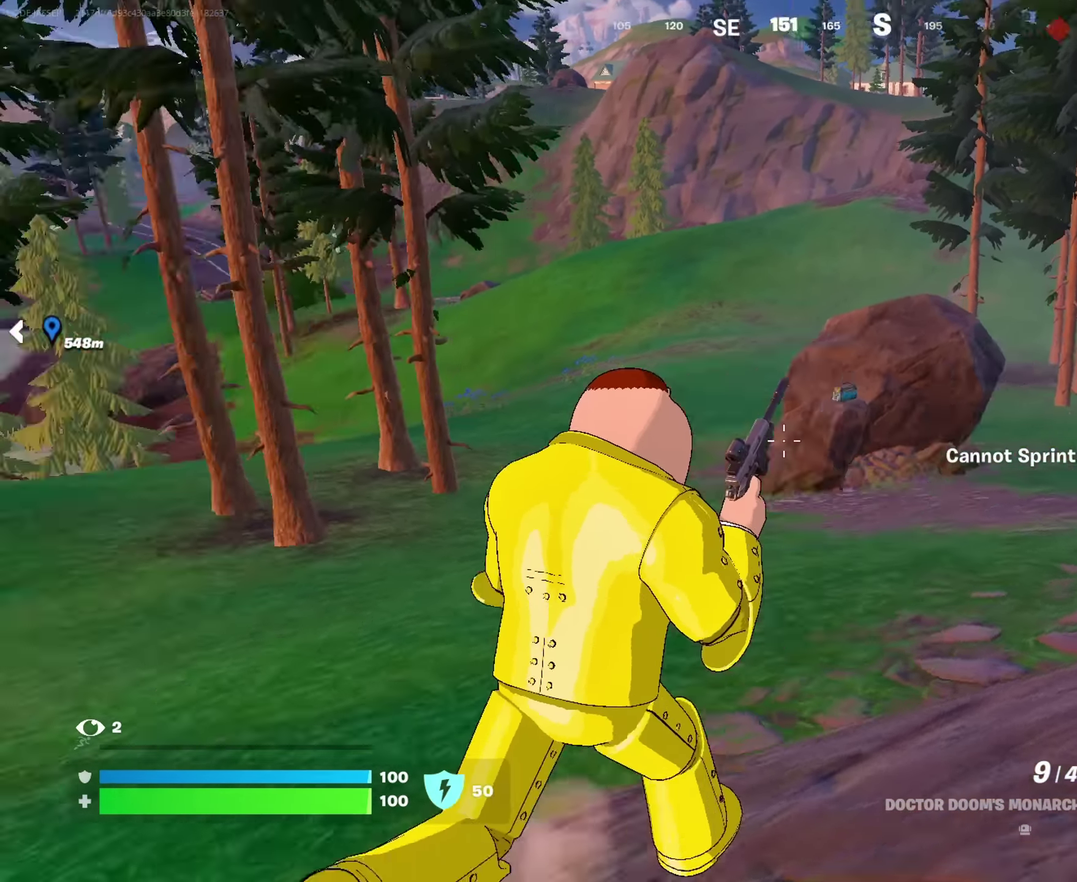
Gameplay with a controller (PlayStation layout); each line is a JSON object with the inputs held at the frame after it (dt_ms = milliseconds from this image to that frame). "events" lists button and stick changes between this image and that frame as [ms after this image, input, new state], when the widget could be followed in between. This document gives stick clicks only as held states, not as events.
{"dt_ms": 600, "buttons": [], "left_stick": "left", "right_stick": "left", "events": [[34, "left_stick", "up-right"], [234, "left_stick", "right"], [317, "left_stick", "left"], [367, "right_stick", "center"], [467, "CROSS", "down"], [567, "CROSS", "up"], [600, "right_stick", "left"]]}
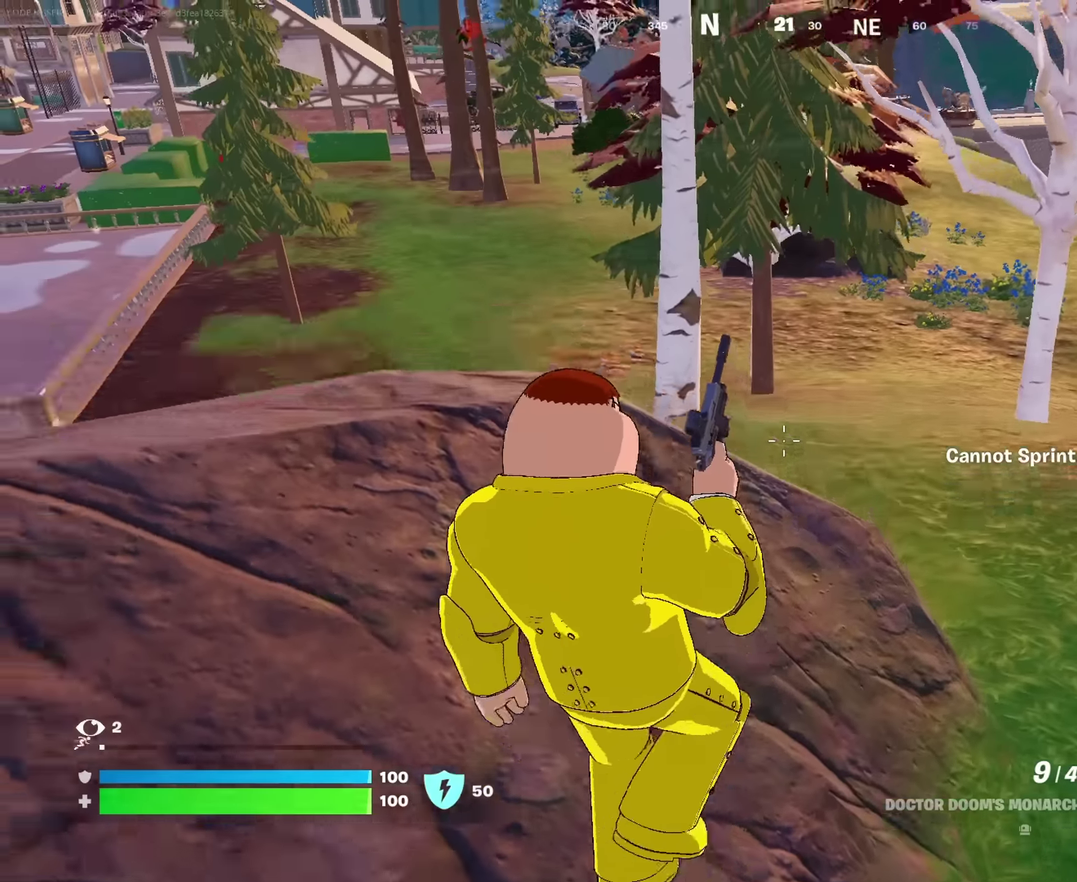
{"dt_ms": 400, "buttons": [], "left_stick": "down-left", "right_stick": "center", "events": [[50, "left_stick", "down-left"], [116, "right_stick", "center"]]}
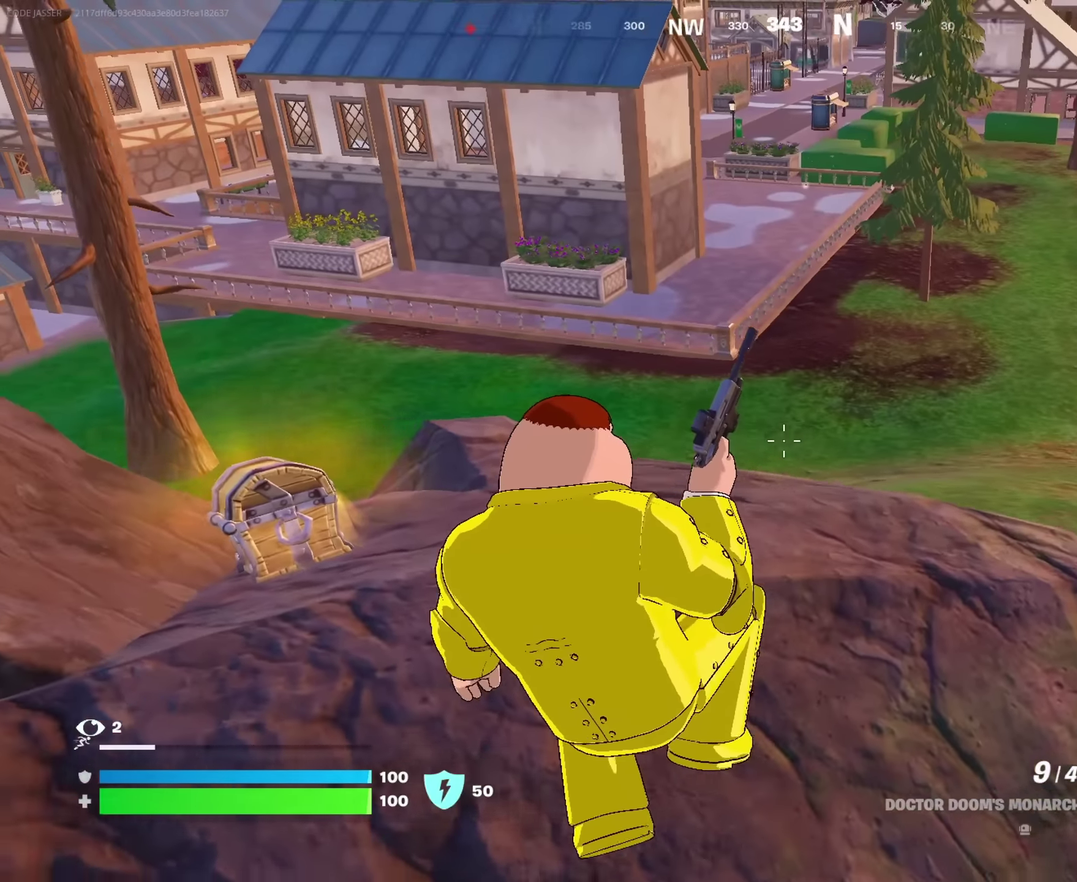
{"dt_ms": 600, "buttons": [], "left_stick": "down-right", "right_stick": "center"}
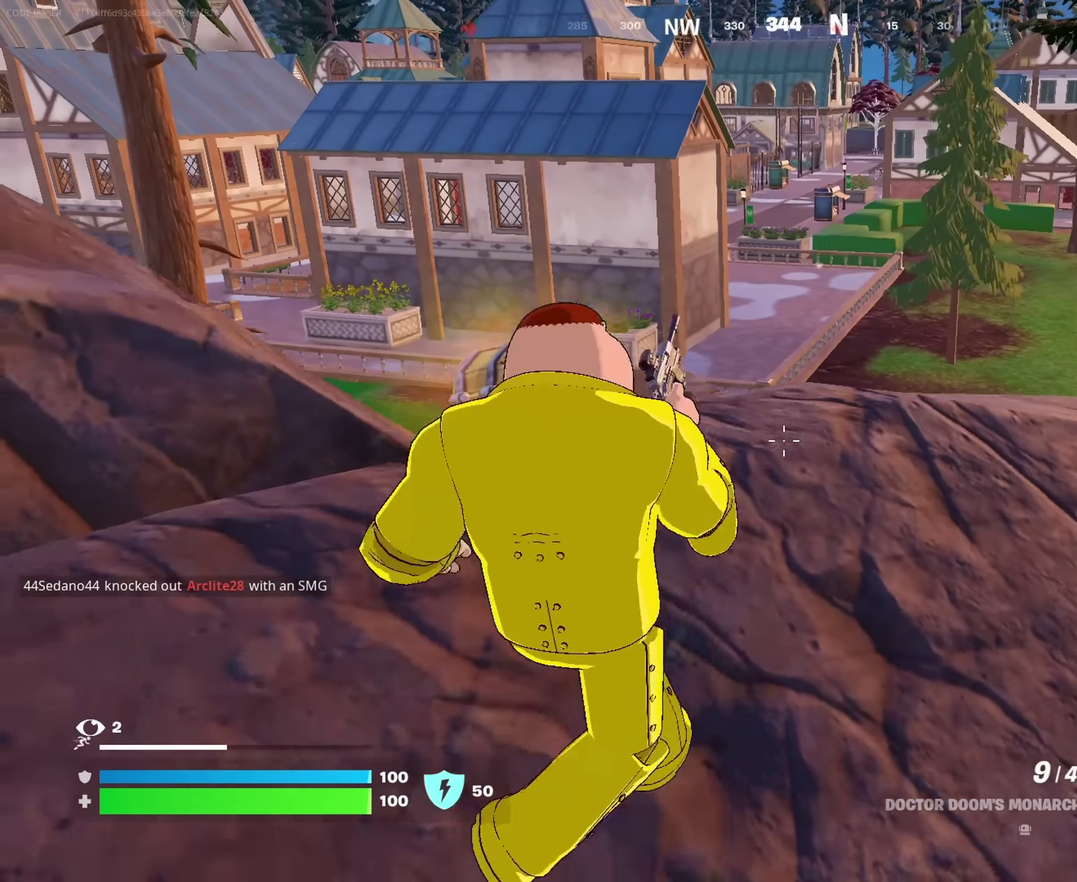
{"dt_ms": 400, "buttons": [], "left_stick": "up-right", "right_stick": "center"}
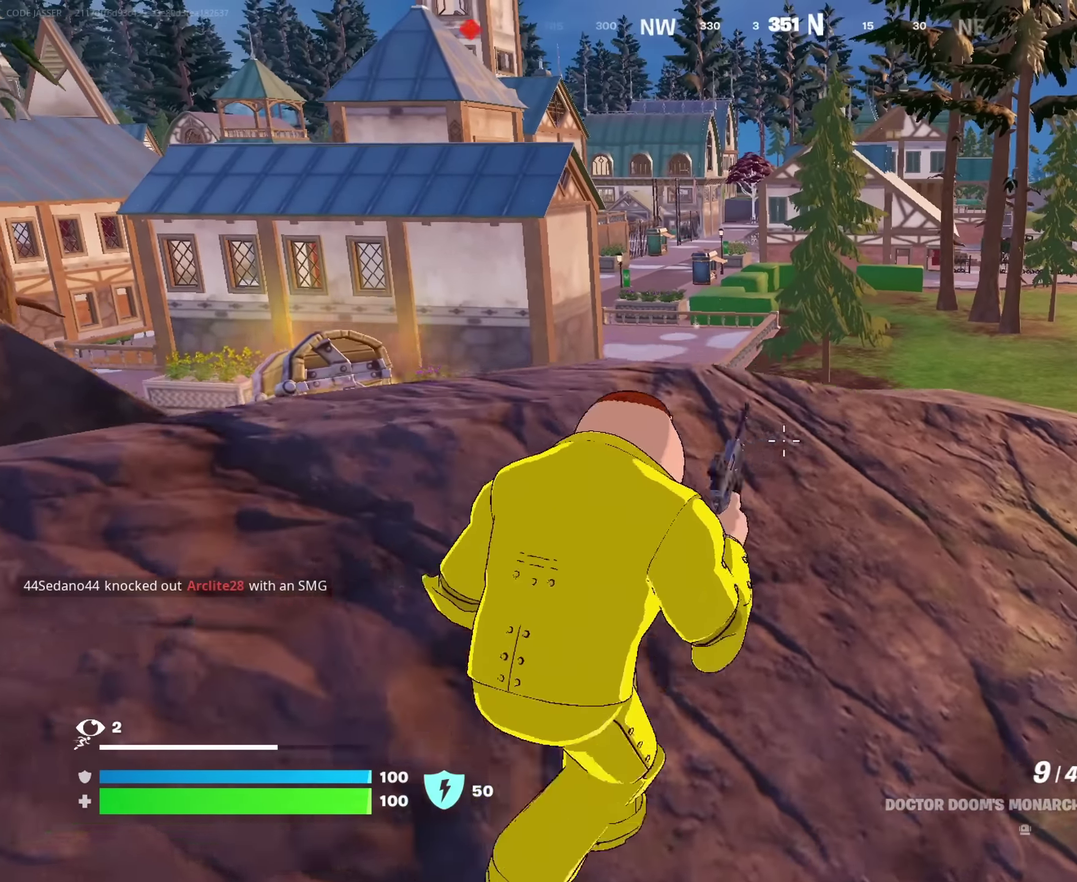
{"dt_ms": 600, "buttons": [], "left_stick": "up-right", "right_stick": "center", "events": [[316, "CROSS", "down"], [400, "CROSS", "up"]]}
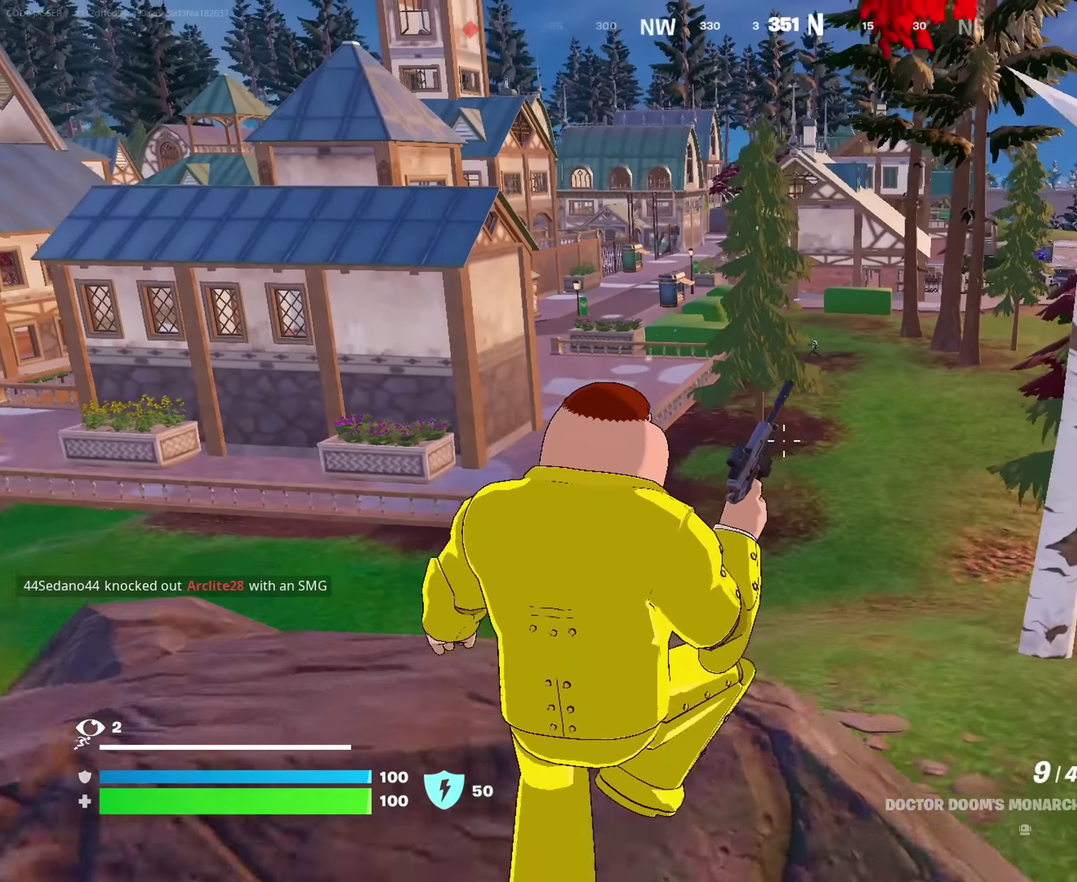
{"dt_ms": 400, "buttons": [], "left_stick": "up", "right_stick": "center", "events": [[200, "right_stick", "up"], [266, "right_stick", "center"], [316, "left_stick", "up"]]}
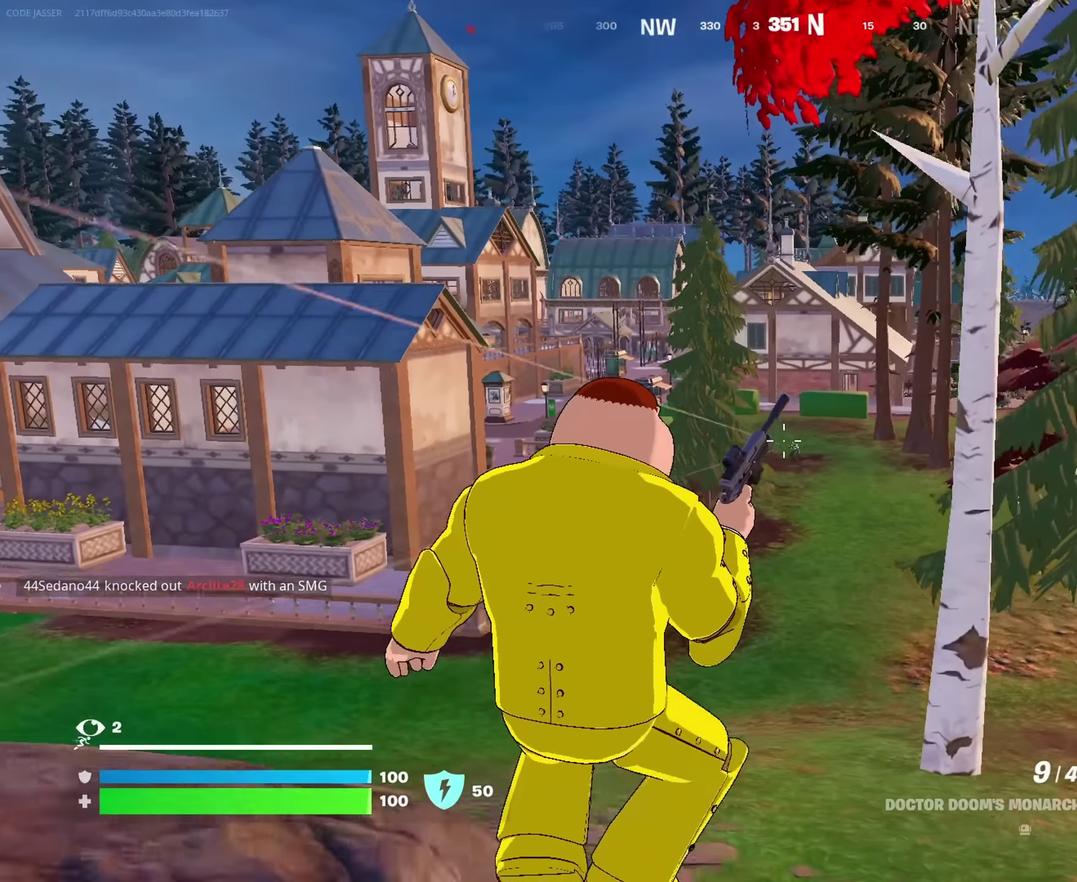
{"dt_ms": 500, "buttons": ["L2"], "left_stick": "center", "right_stick": "center", "events": [[100, "left_stick", "up-left"], [200, "left_stick", "down-left"], [250, "L2", "down"], [283, "left_stick", "center"]]}